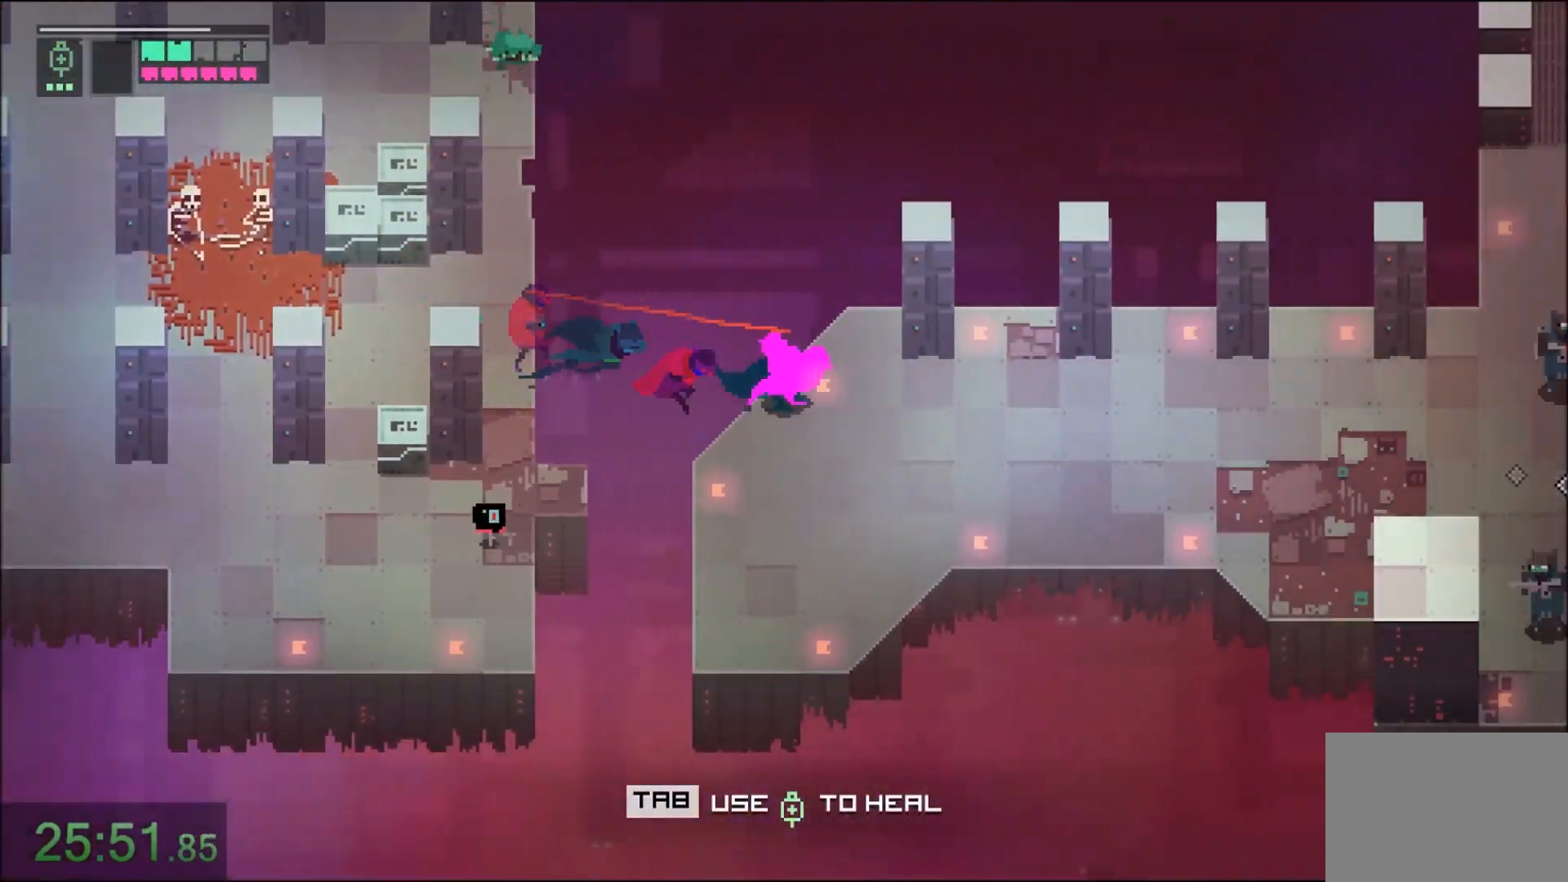
Gameplay with keyboard and mouse; each line is a JSON object with the keys and mouse buttons held at the frame after it. "events" lists presses ("down") and releases ("up") of "1", "2", "3", "4", "5", "6", "7", "a", "alt", "c", "caps_lock", "ctrl", "d", "e", "f", "q", "r", "s", "shift", "space", "t", "tab", "tilde", "v", "w", "x", "z", "mouse_left" and "mouse_right" between this image and that frame as [ms after this image, input, new state], when the widget could be followed in between. "mouse_left", "mouse_right" = the "left", "right" buttons of the "mouse" list. No other keys are recorded. Not read: mouse_move.
{"keys": ["d"], "mouse": [], "events": [[67, "mouse_right", "down"], [234, "mouse_right", "up"]]}
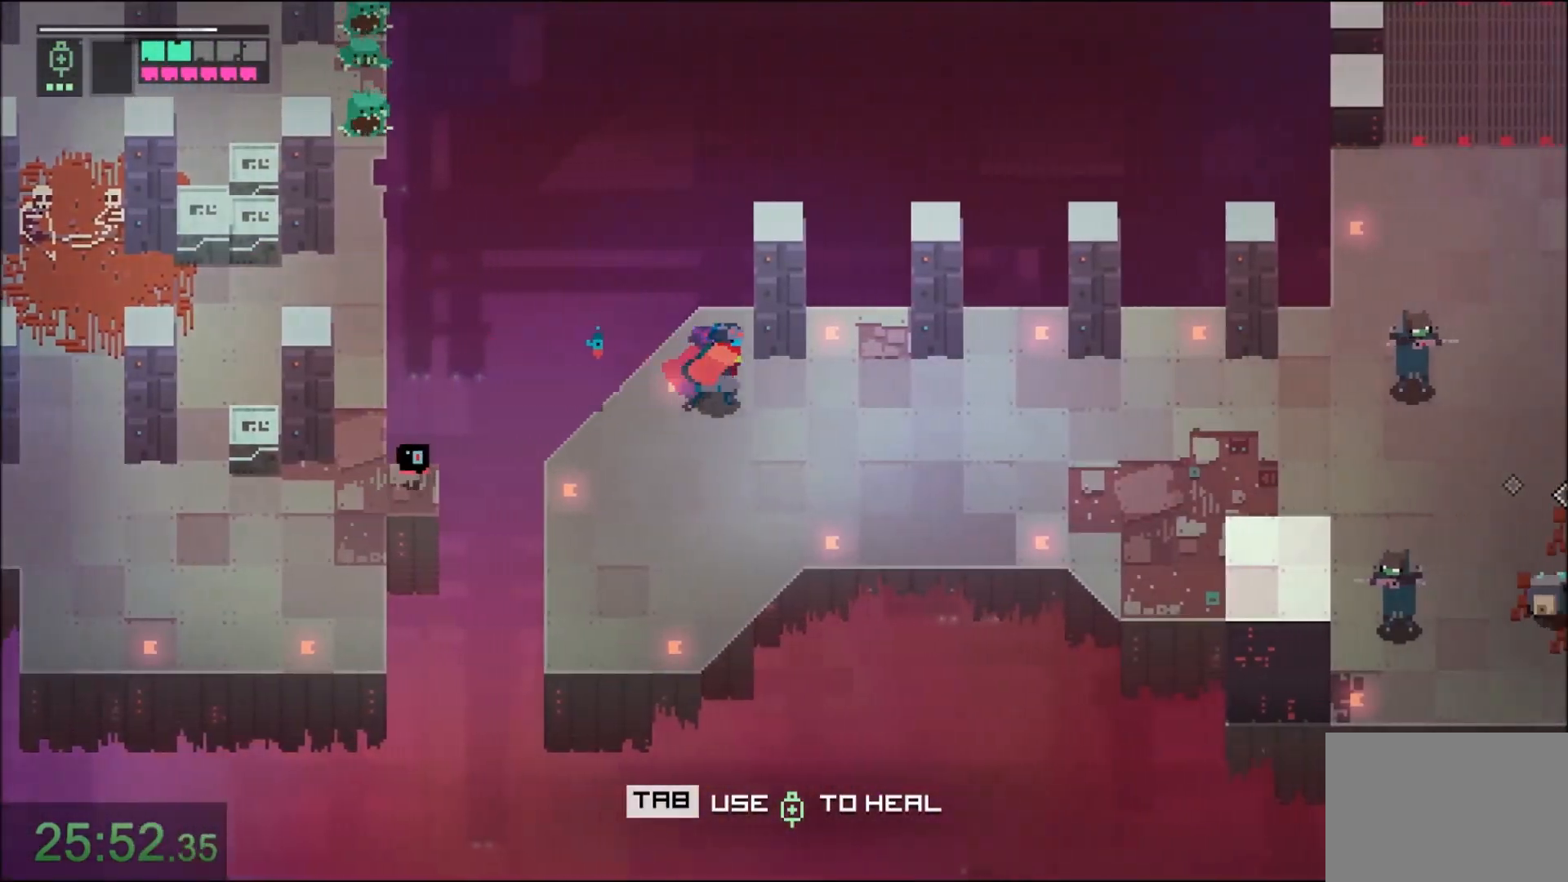
{"keys": ["d"], "mouse": [], "events": [[66, "s", "down"], [233, "mouse_right", "down"], [233, "s", "up"], [400, "mouse_right", "up"]]}
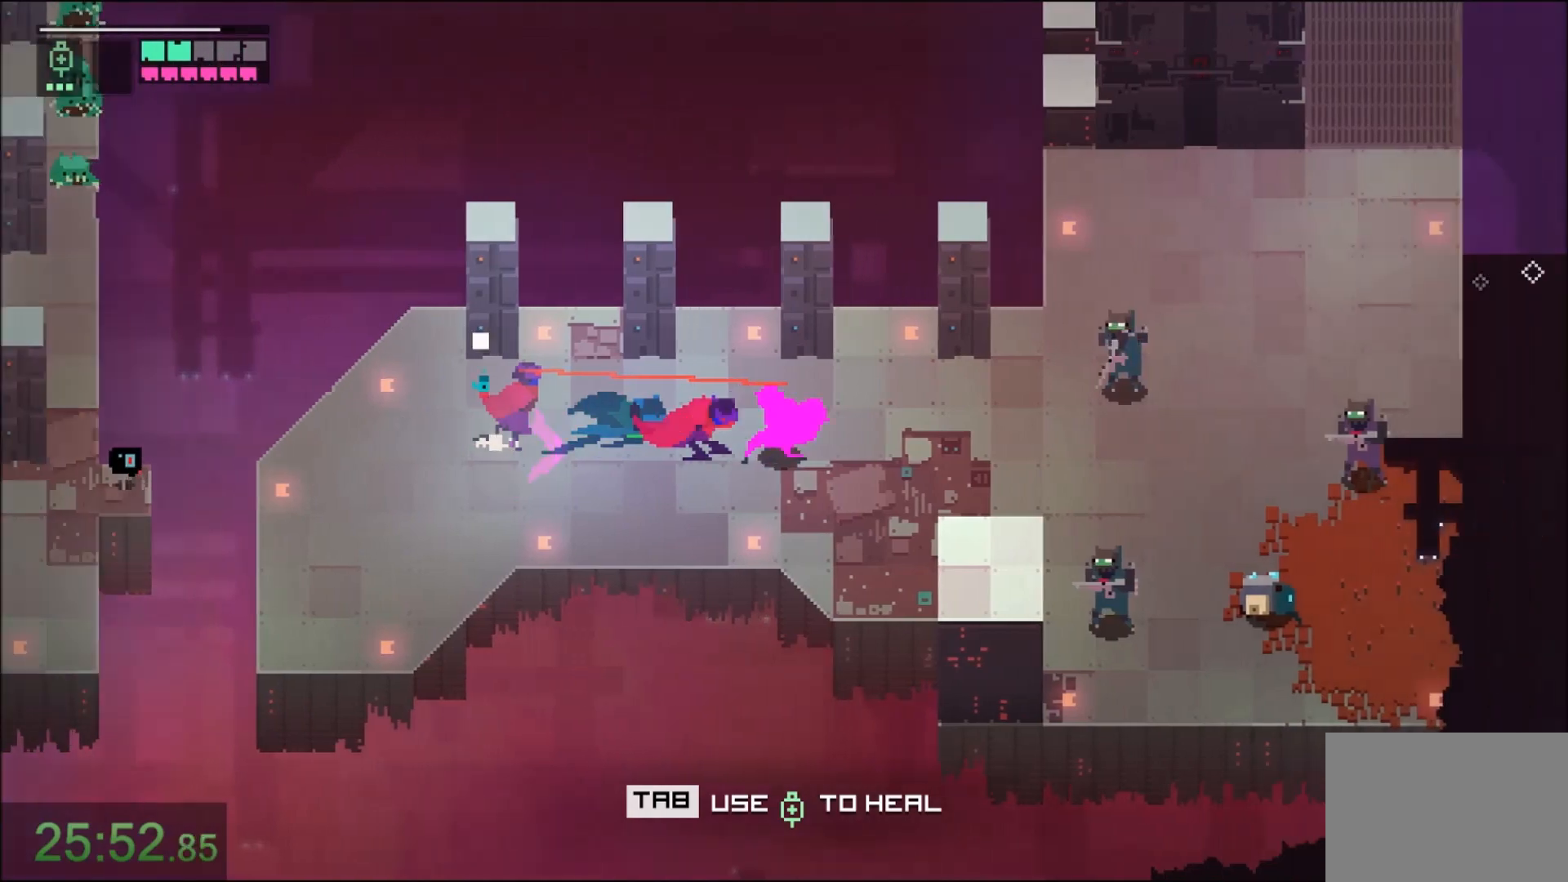
{"keys": ["d", "w"], "mouse": ["right"], "events": [[100, "mouse_right", "down"], [234, "mouse_right", "up"], [334, "w", "down"], [367, "mouse_right", "down"]]}
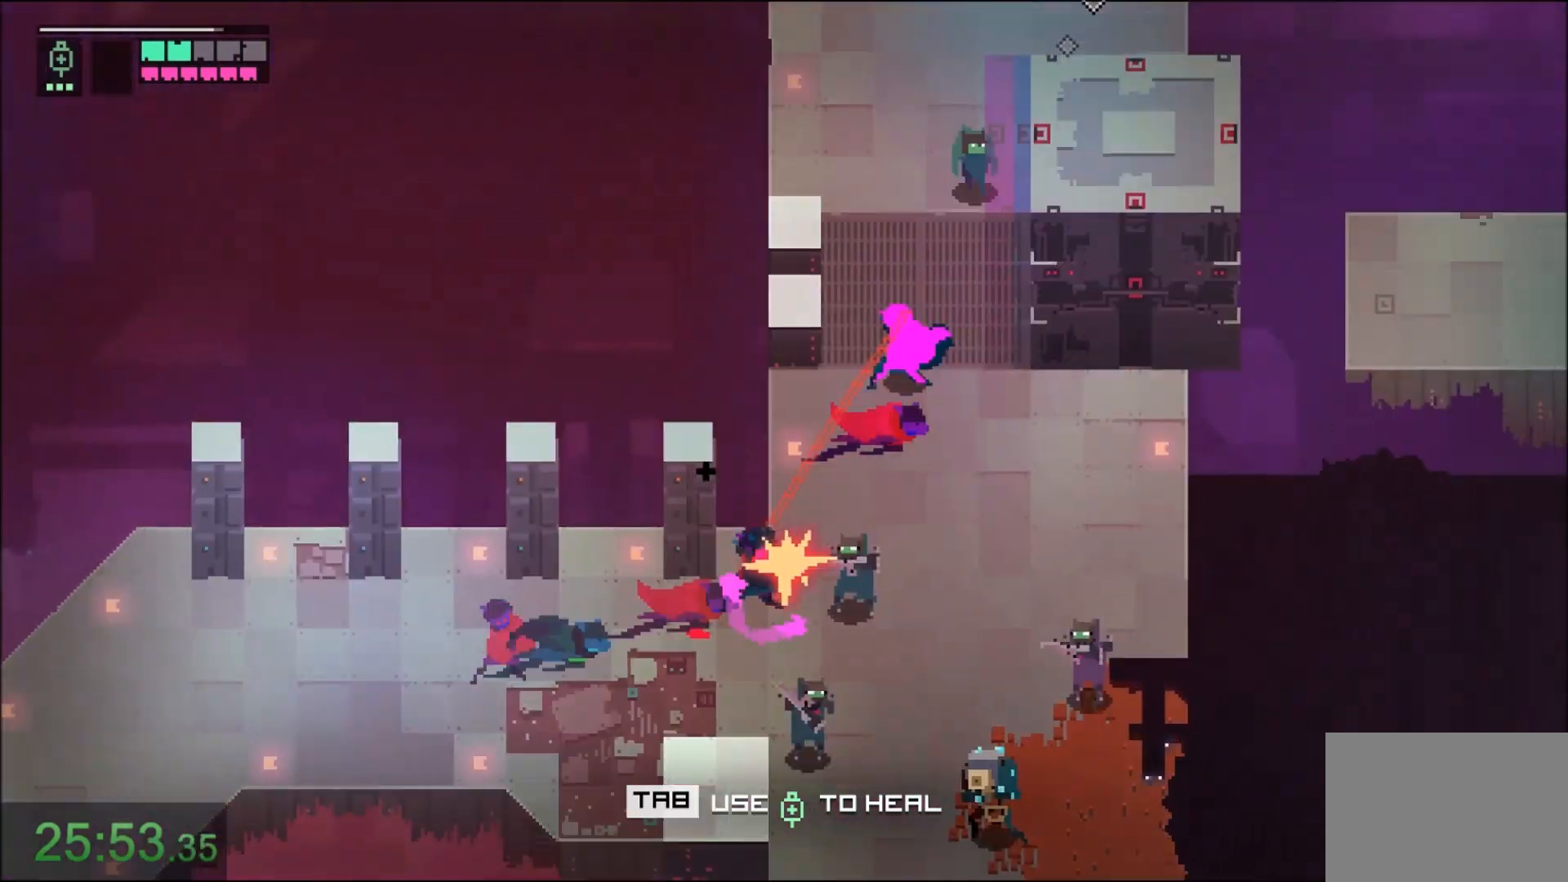
{"keys": ["w"], "mouse": [], "events": [[33, "mouse_right", "up"], [133, "d", "up"], [233, "a", "down"], [333, "a", "up"], [333, "mouse_right", "down"], [500, "mouse_right", "up"]]}
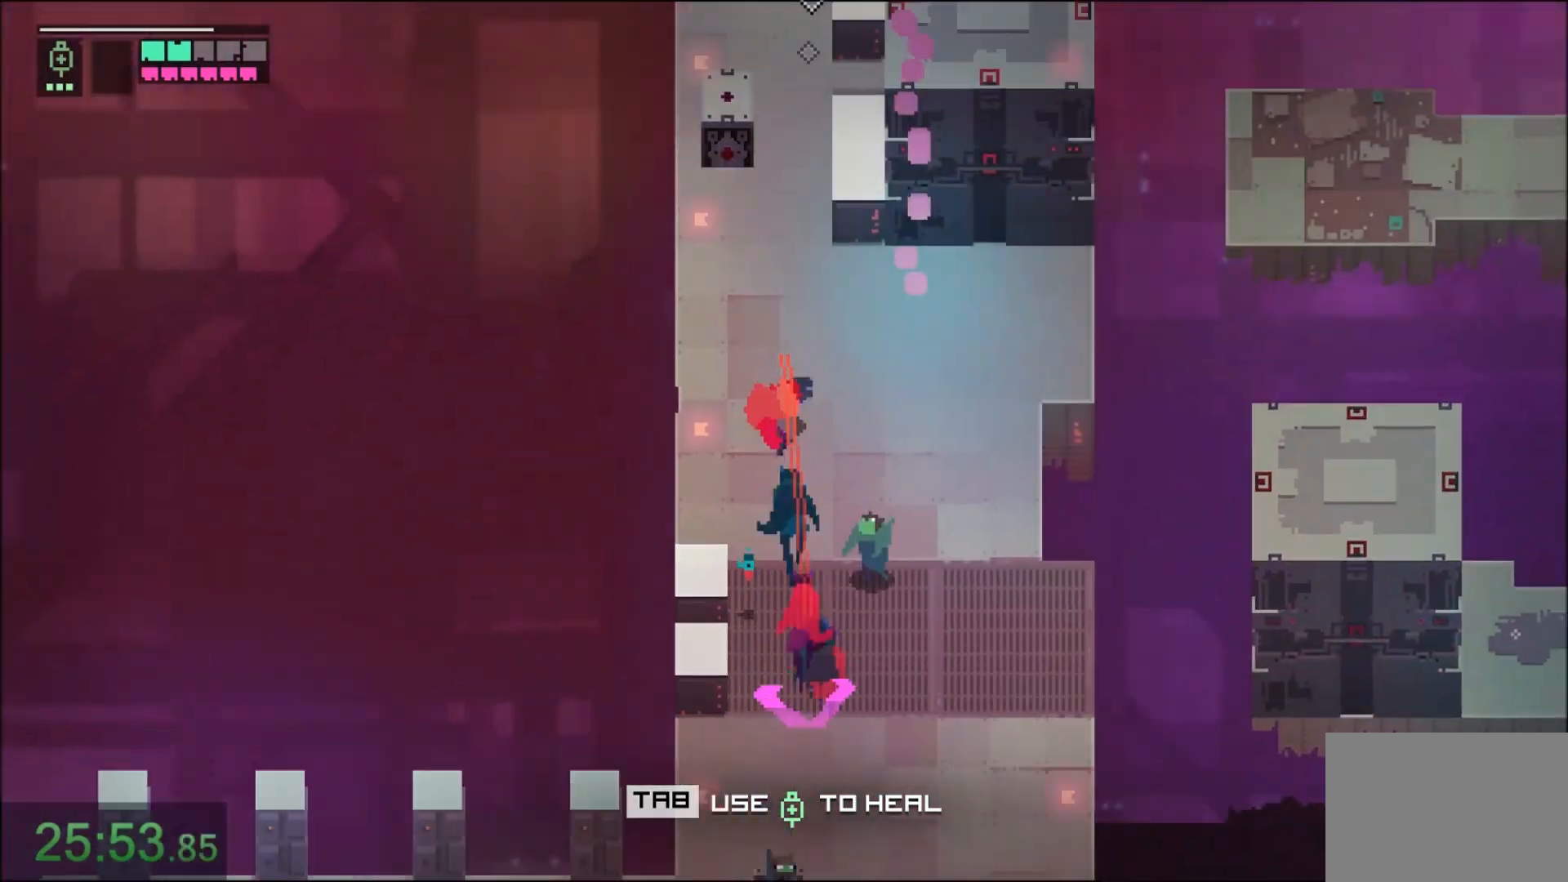
{"keys": ["w"], "mouse": []}
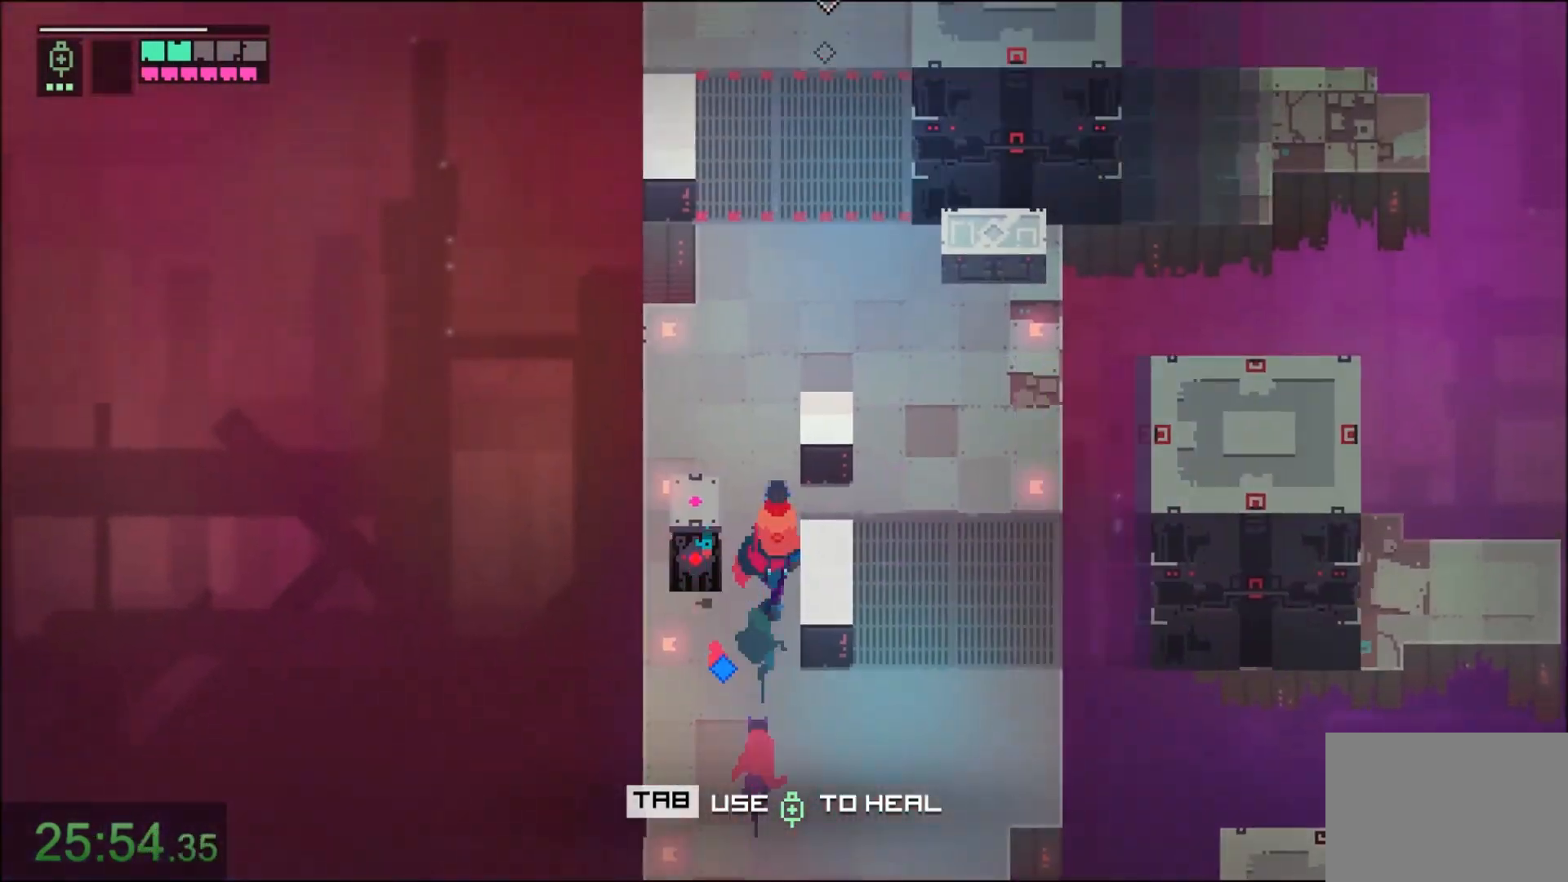
{"keys": ["w"], "mouse": [], "events": [[166, "a", "down"], [300, "a", "up"]]}
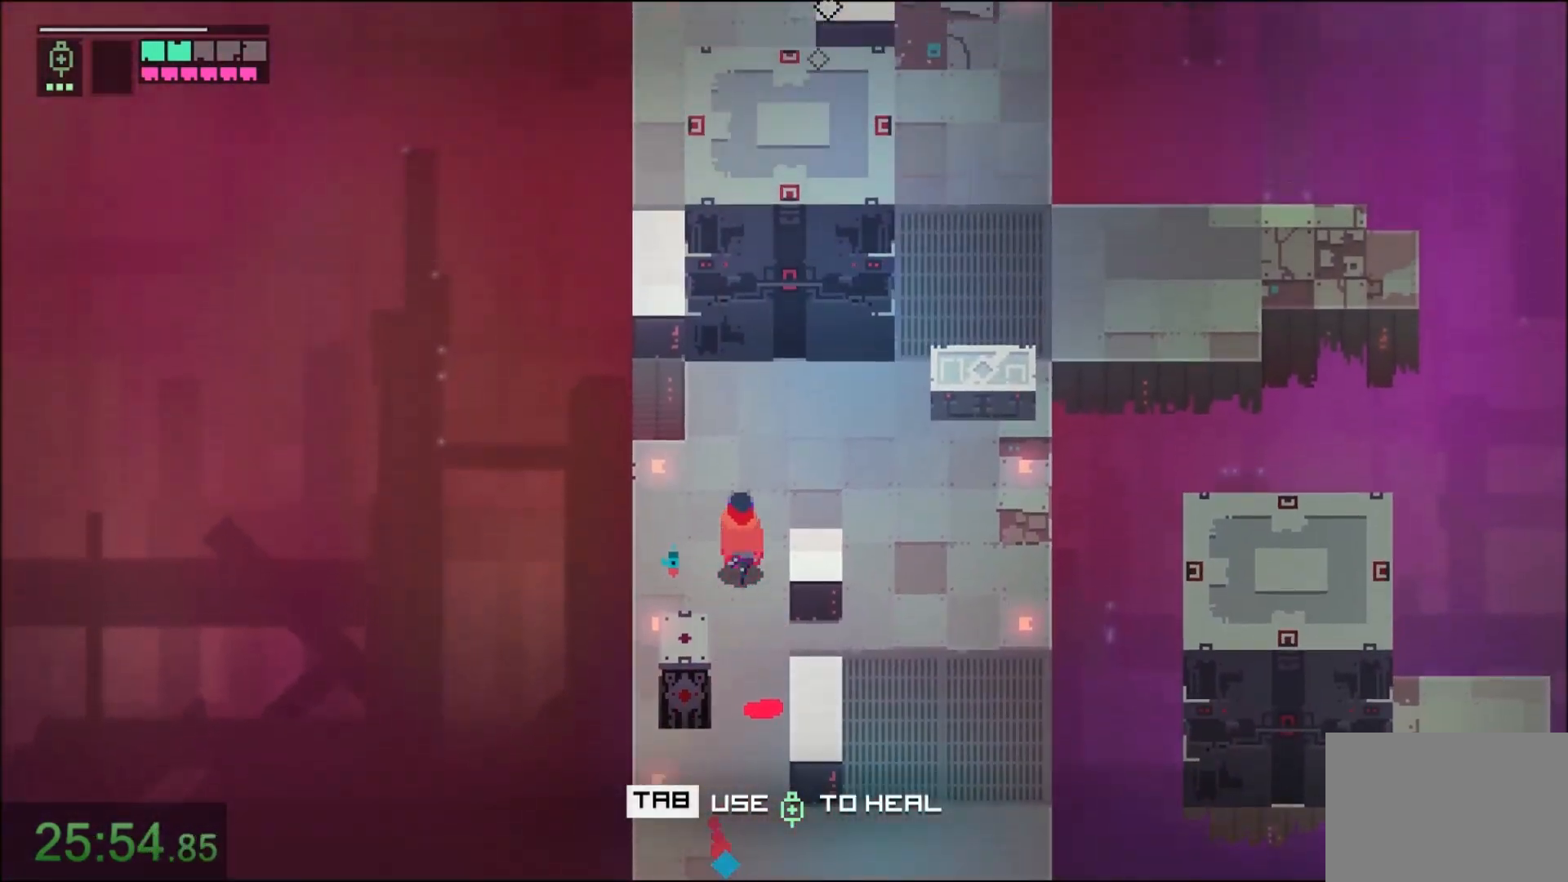
{"keys": ["w"], "mouse": ["right"]}
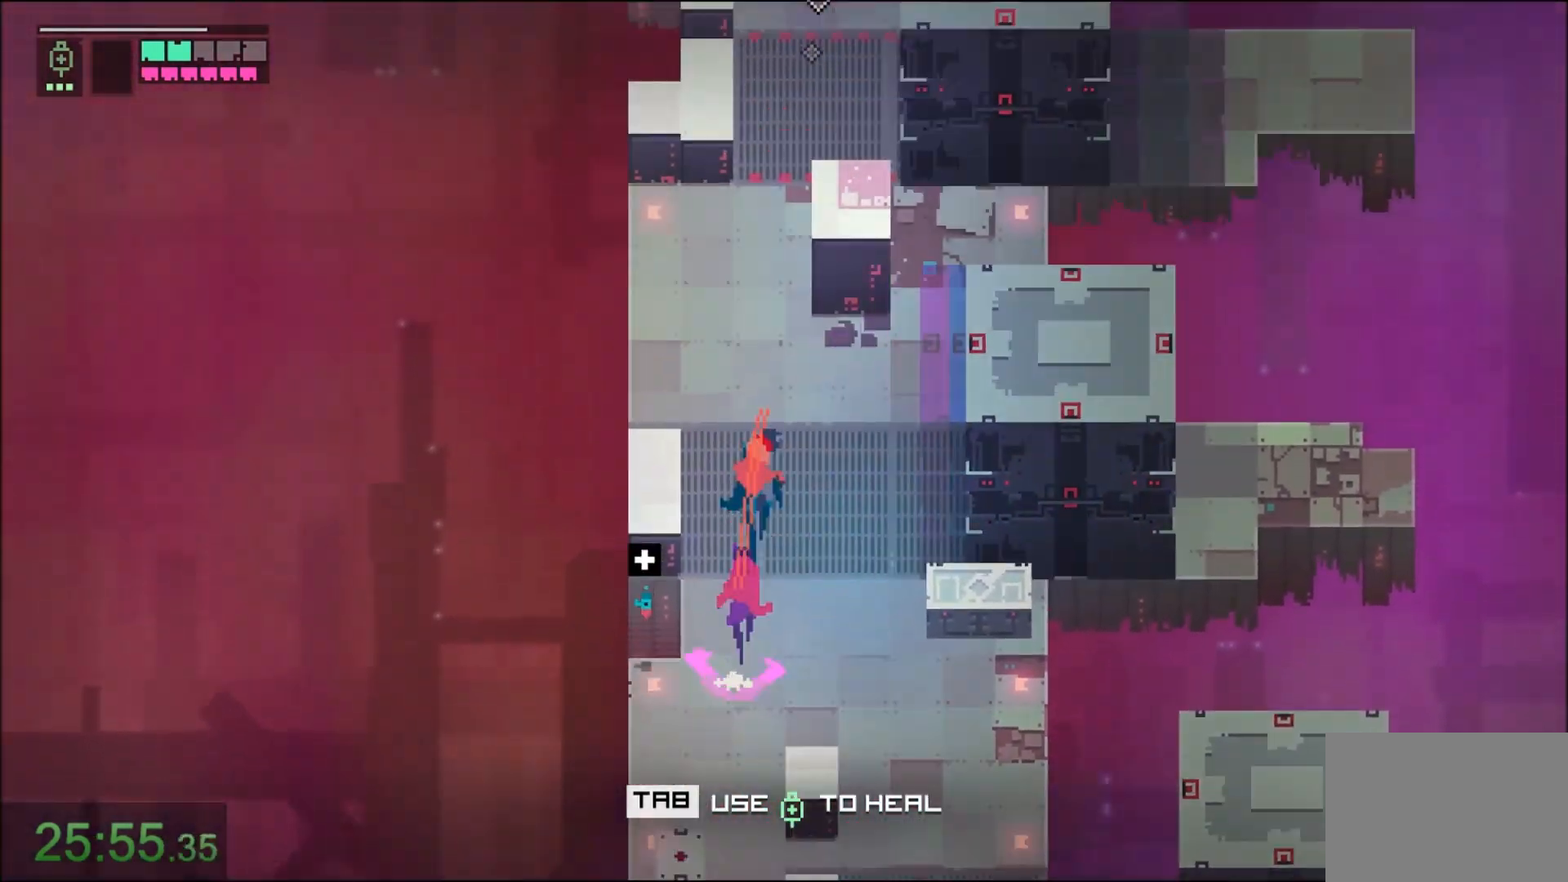
{"keys": ["w"], "mouse": [], "events": [[33, "mouse_right", "up"], [200, "mouse_right", "down"], [400, "mouse_right", "up"]]}
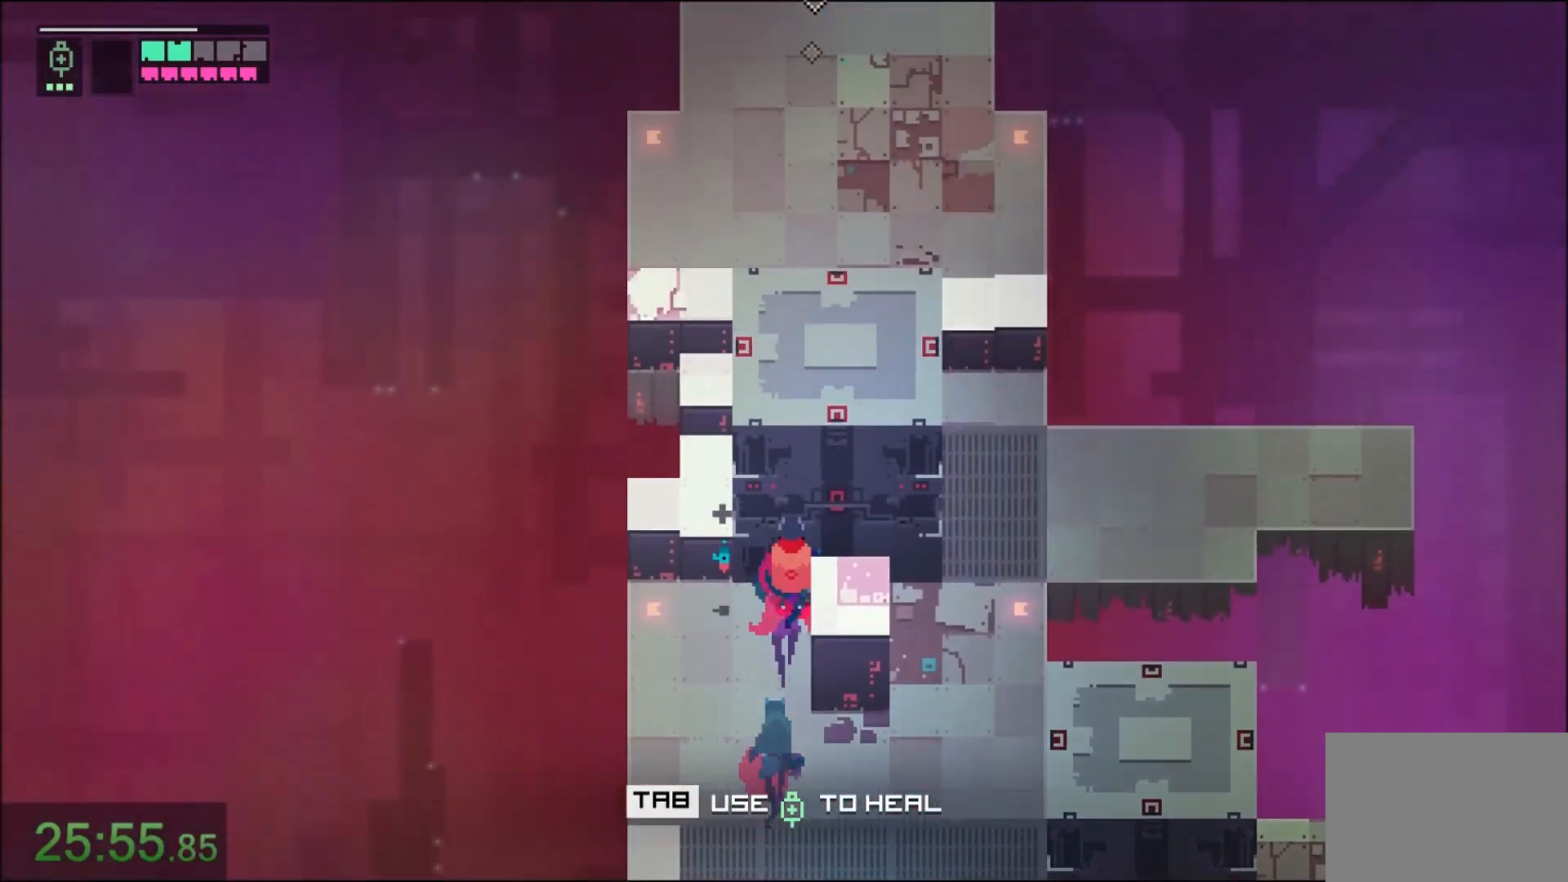
{"keys": ["w"], "mouse": [], "events": [[367, "mouse_right", "down"], [501, "mouse_right", "up"]]}
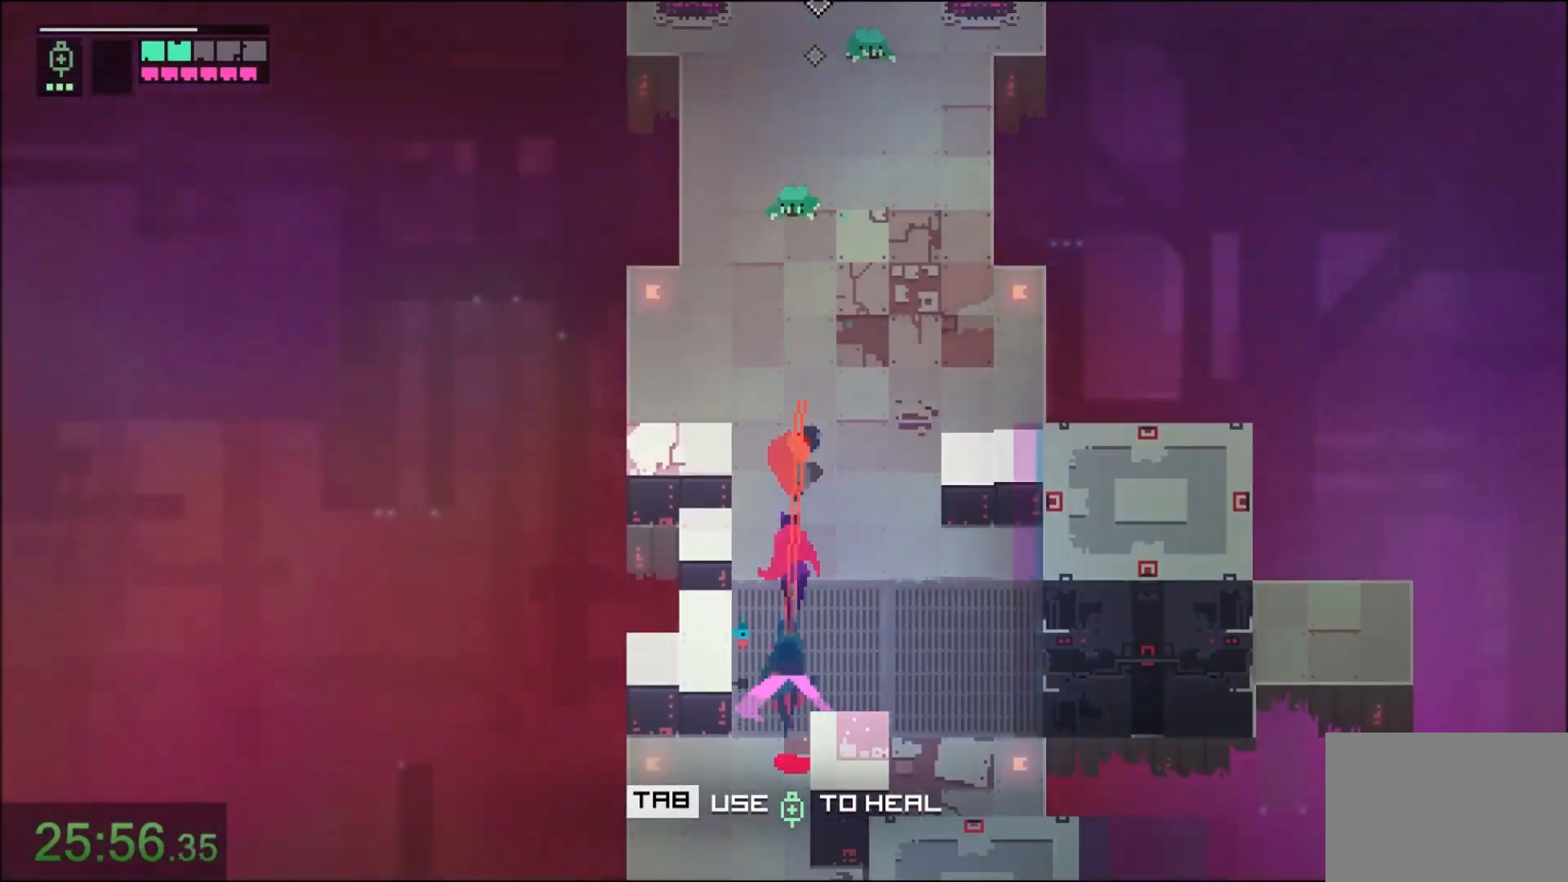
{"keys": ["w"], "mouse": ["right"], "events": [[166, "mouse_right", "down"], [333, "mouse_right", "up"], [433, "mouse_right", "down"]]}
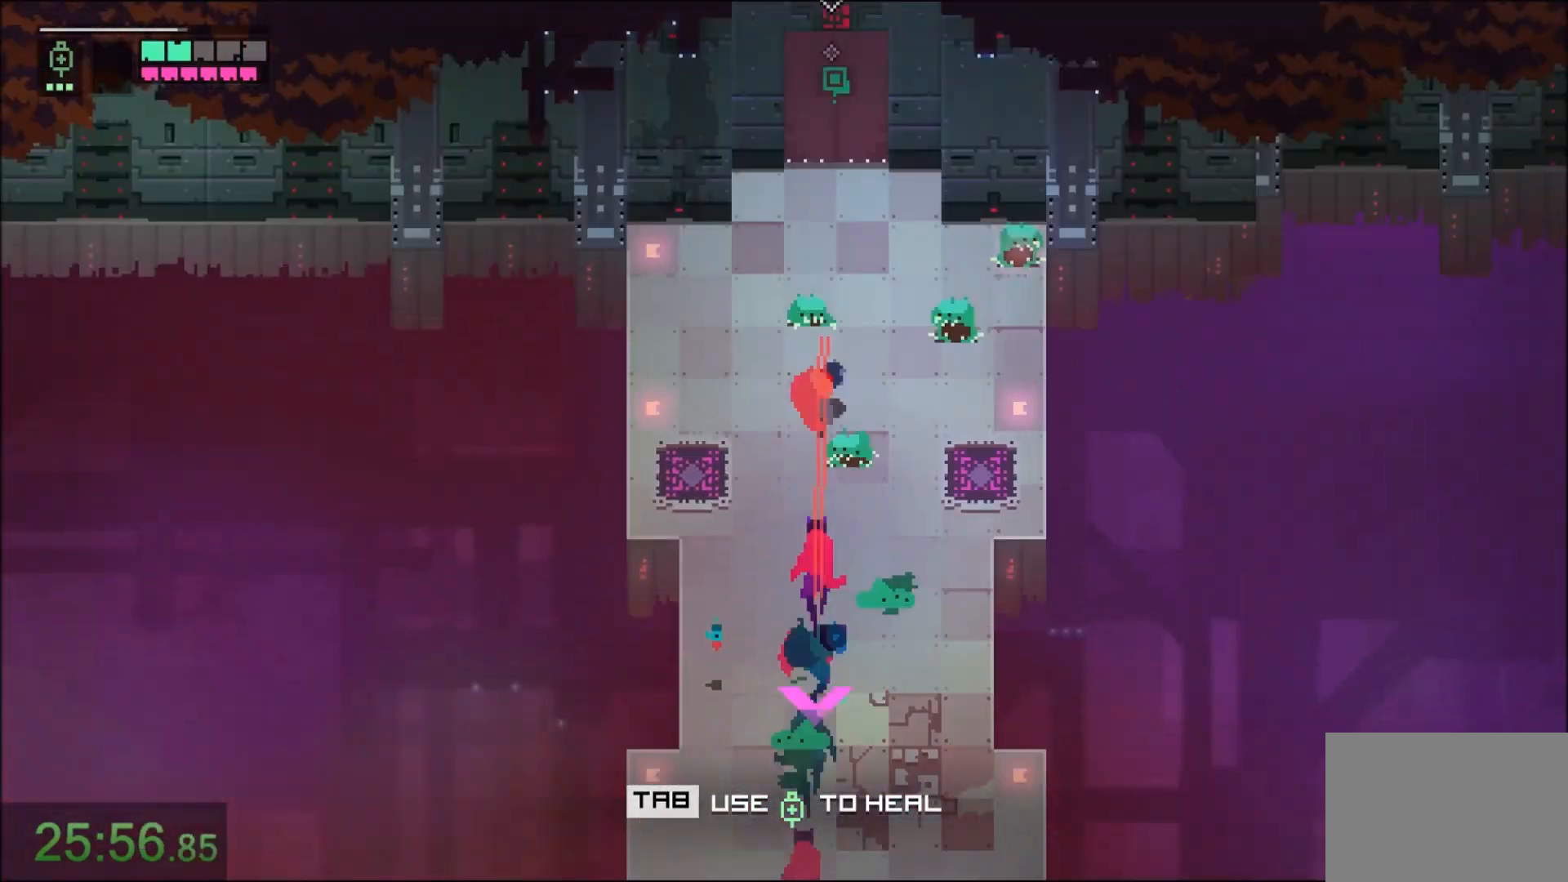
{"keys": ["w"], "mouse": ["right"], "events": [[134, "mouse_right", "up"], [367, "mouse_right", "down"]]}
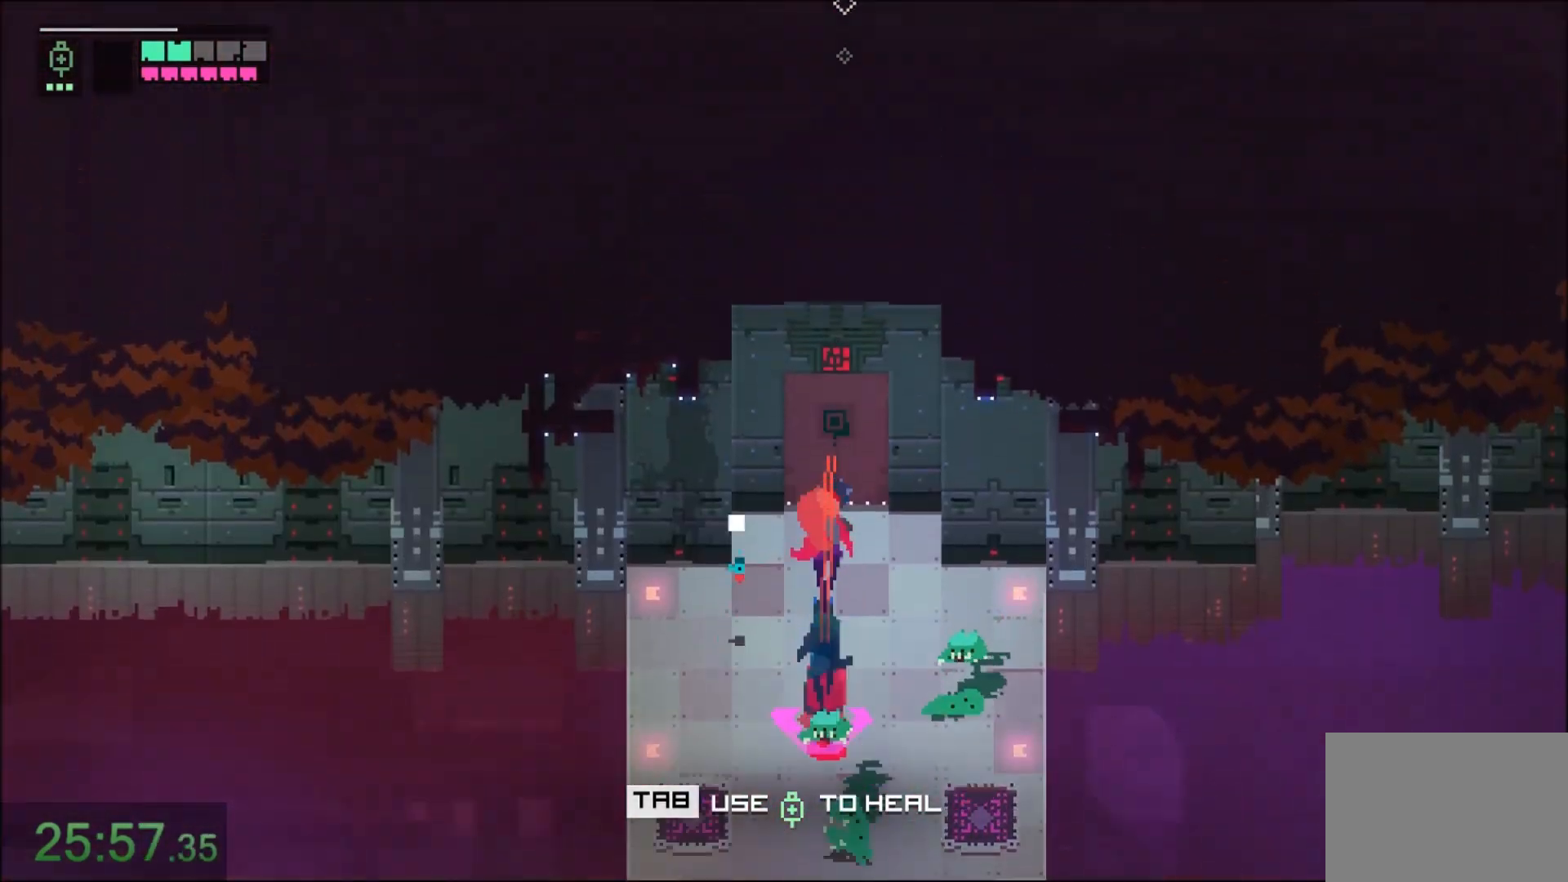
{"keys": ["e"], "mouse": [], "events": [[33, "mouse_right", "up"], [133, "e", "down"], [166, "w", "up"], [333, "tab", "down"], [400, "tab", "up"]]}
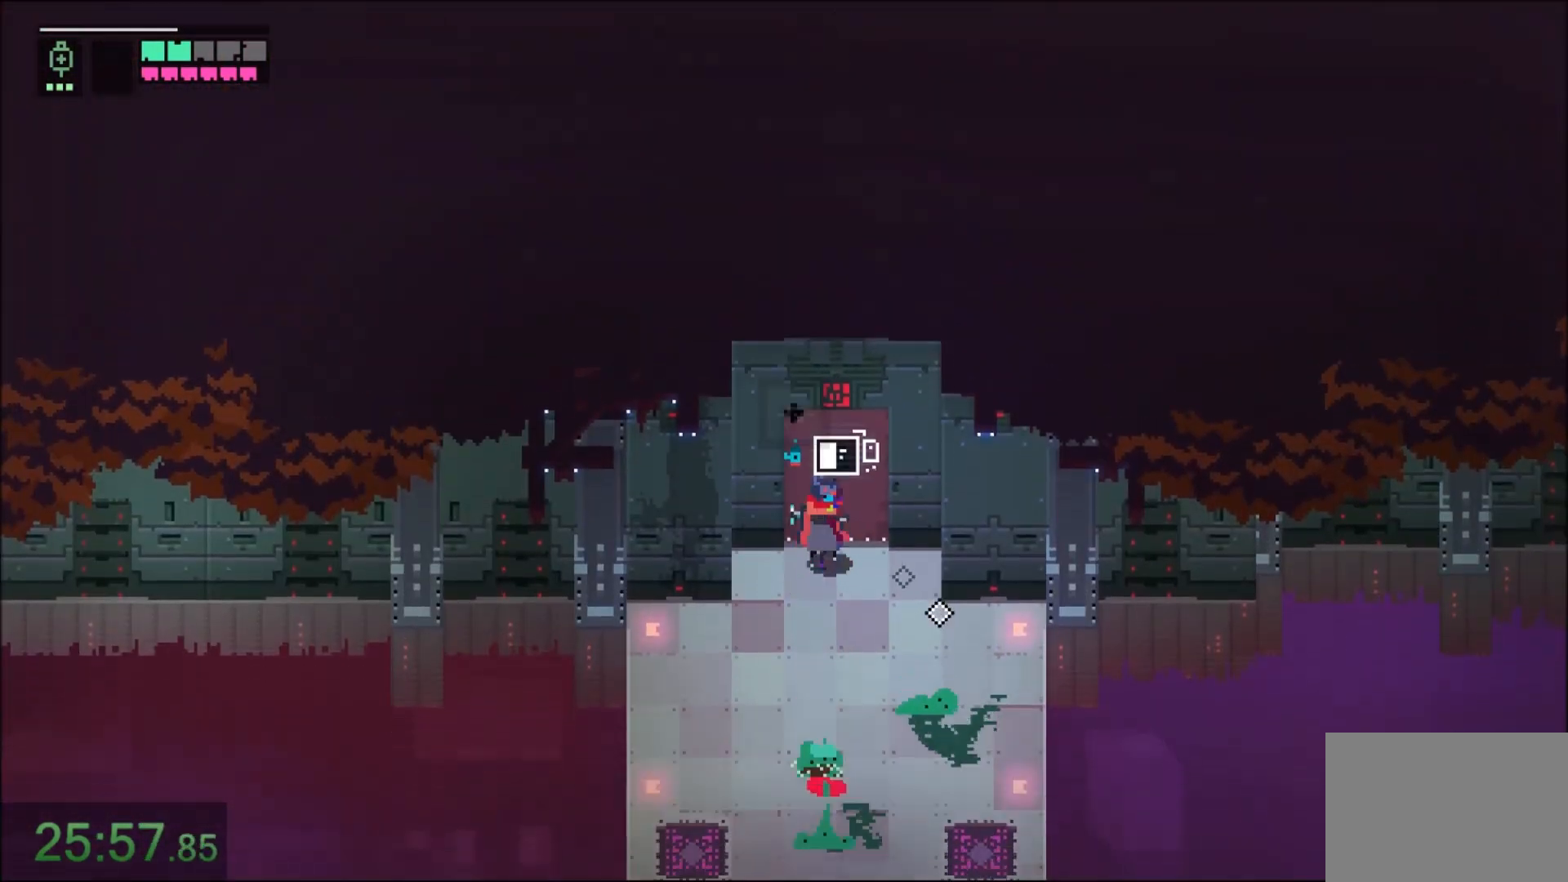
{"keys": ["e", "w"], "mouse": [], "events": [[367, "w", "down"]]}
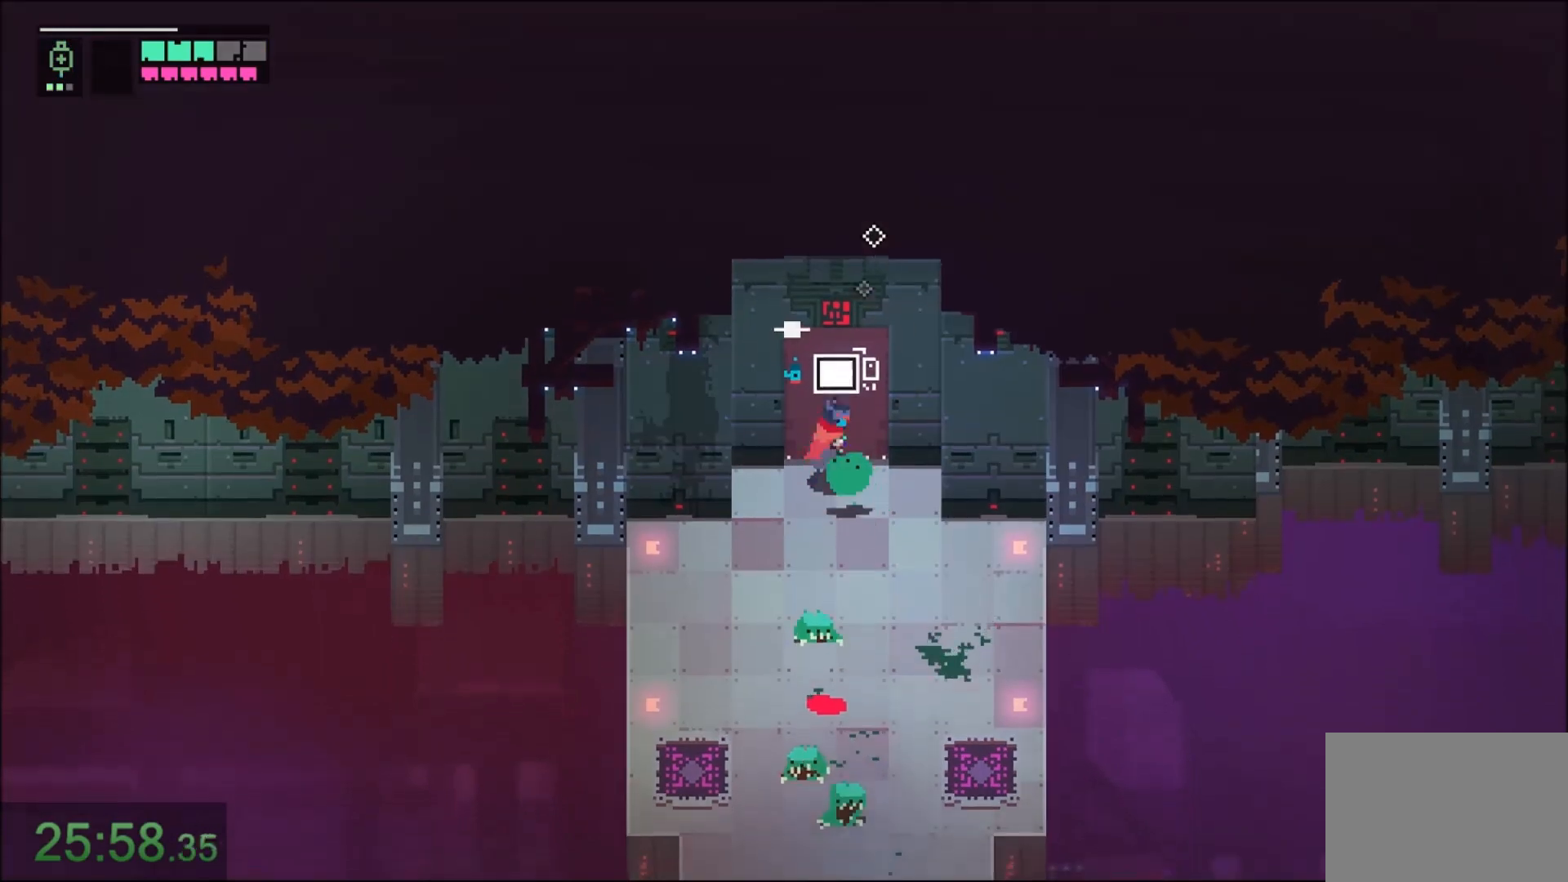
{"keys": ["w"], "mouse": [], "events": [[433, "e", "up"]]}
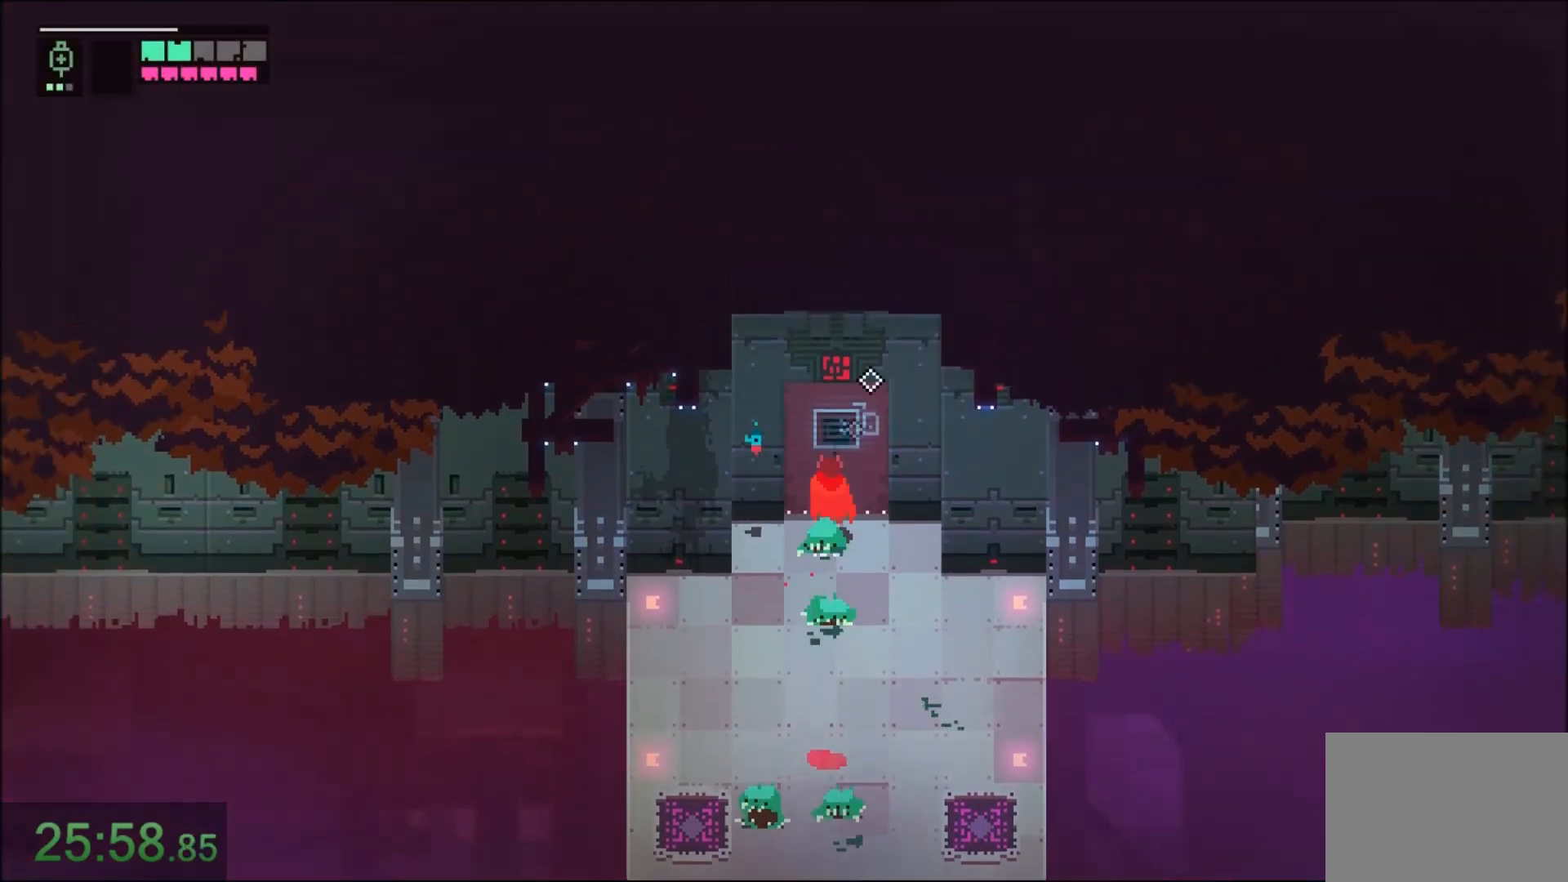
{"keys": ["e", "w"], "mouse": [], "events": [[134, "w", "up"], [200, "mouse_left", "down"], [367, "mouse_left", "up"], [434, "w", "down"], [501, "e", "down"]]}
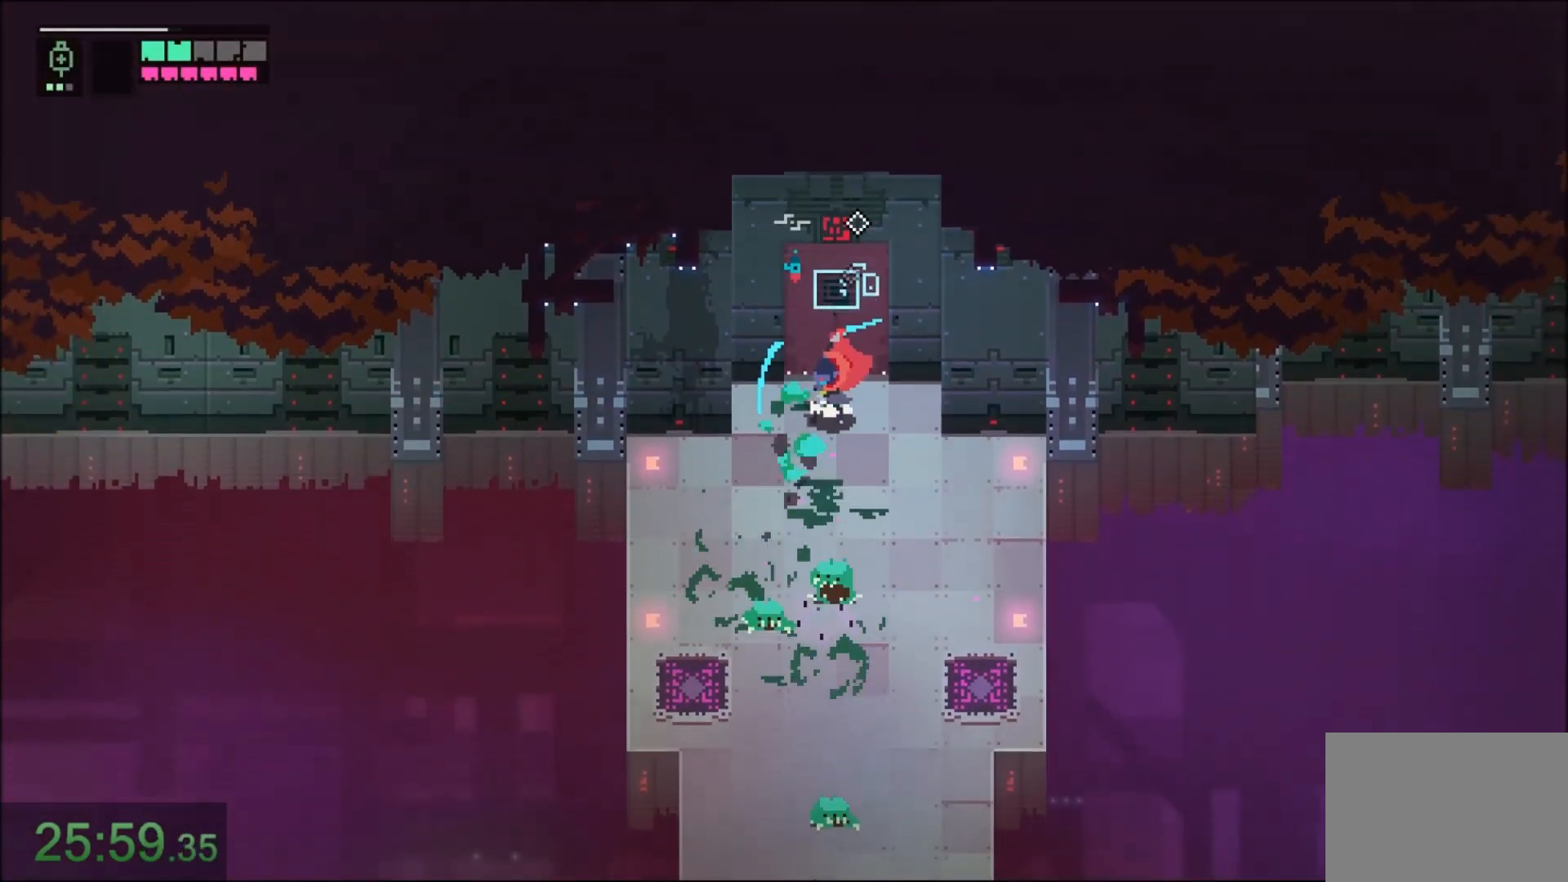
{"keys": ["e", "w"], "mouse": [], "events": []}
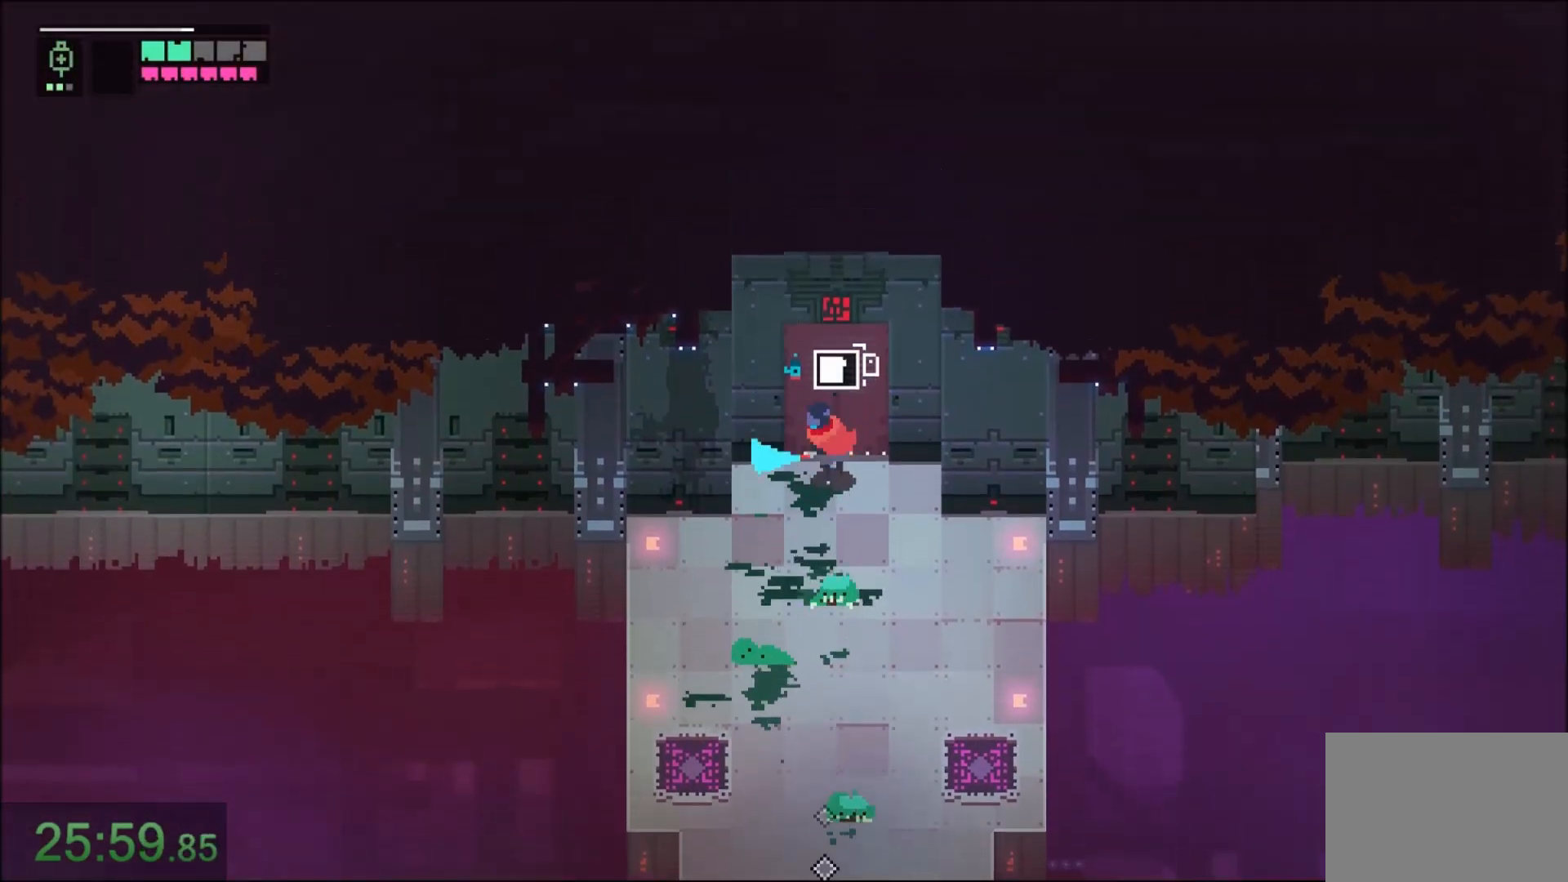
{"keys": ["e", "w"], "mouse": ["left"], "events": [[67, "mouse_left", "down"], [200, "mouse_left", "up"], [401, "mouse_left", "down"]]}
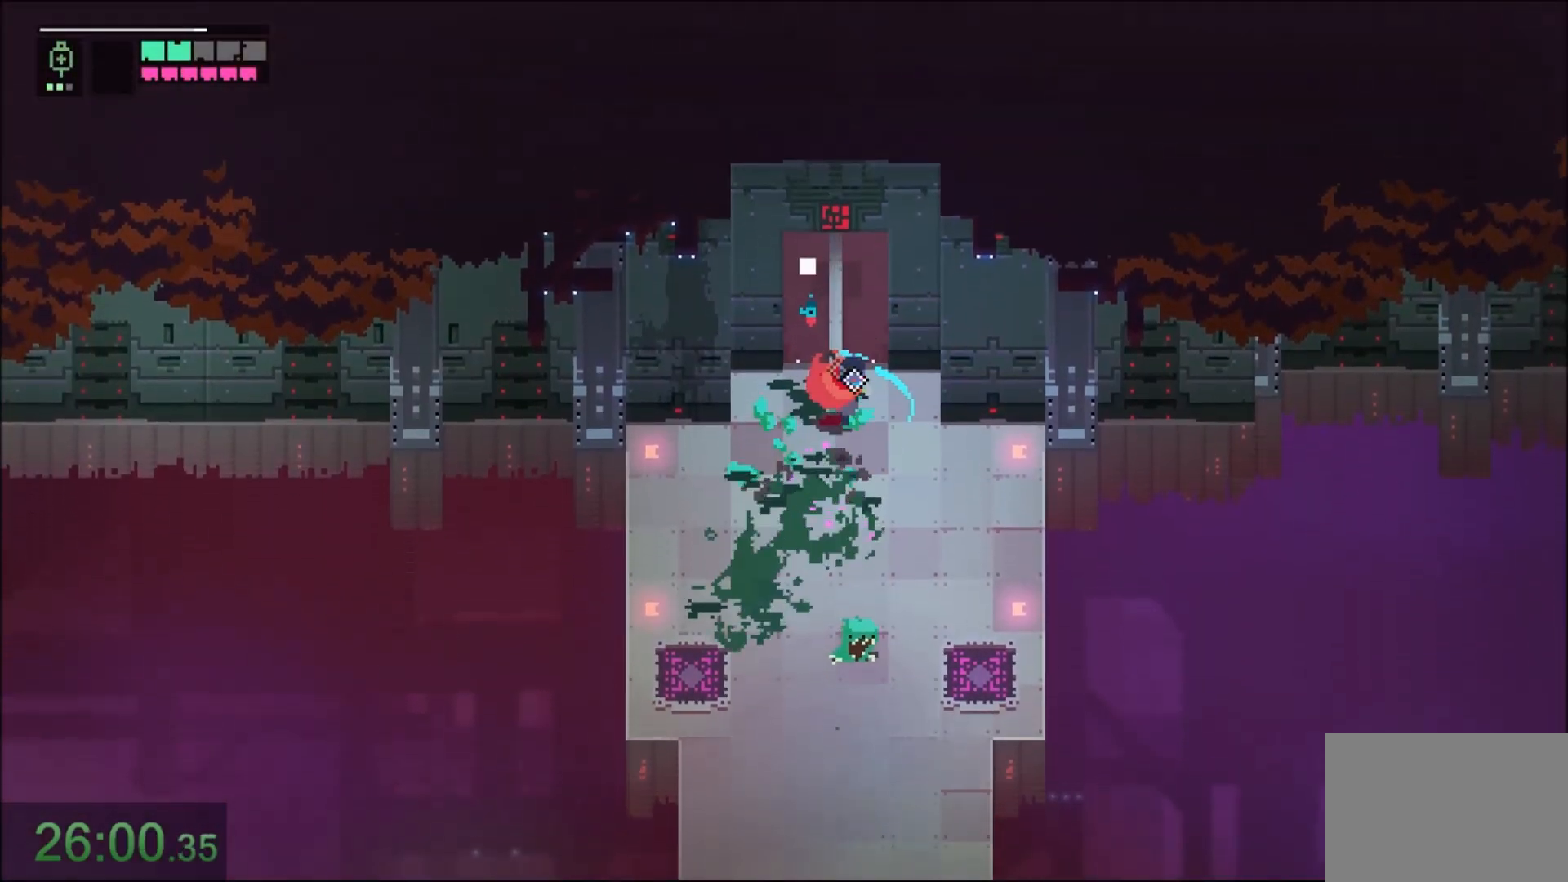
{"keys": ["w"], "mouse": [], "events": [[66, "mouse_left", "up"], [333, "mouse_right", "down"], [367, "e", "up"], [500, "mouse_right", "up"]]}
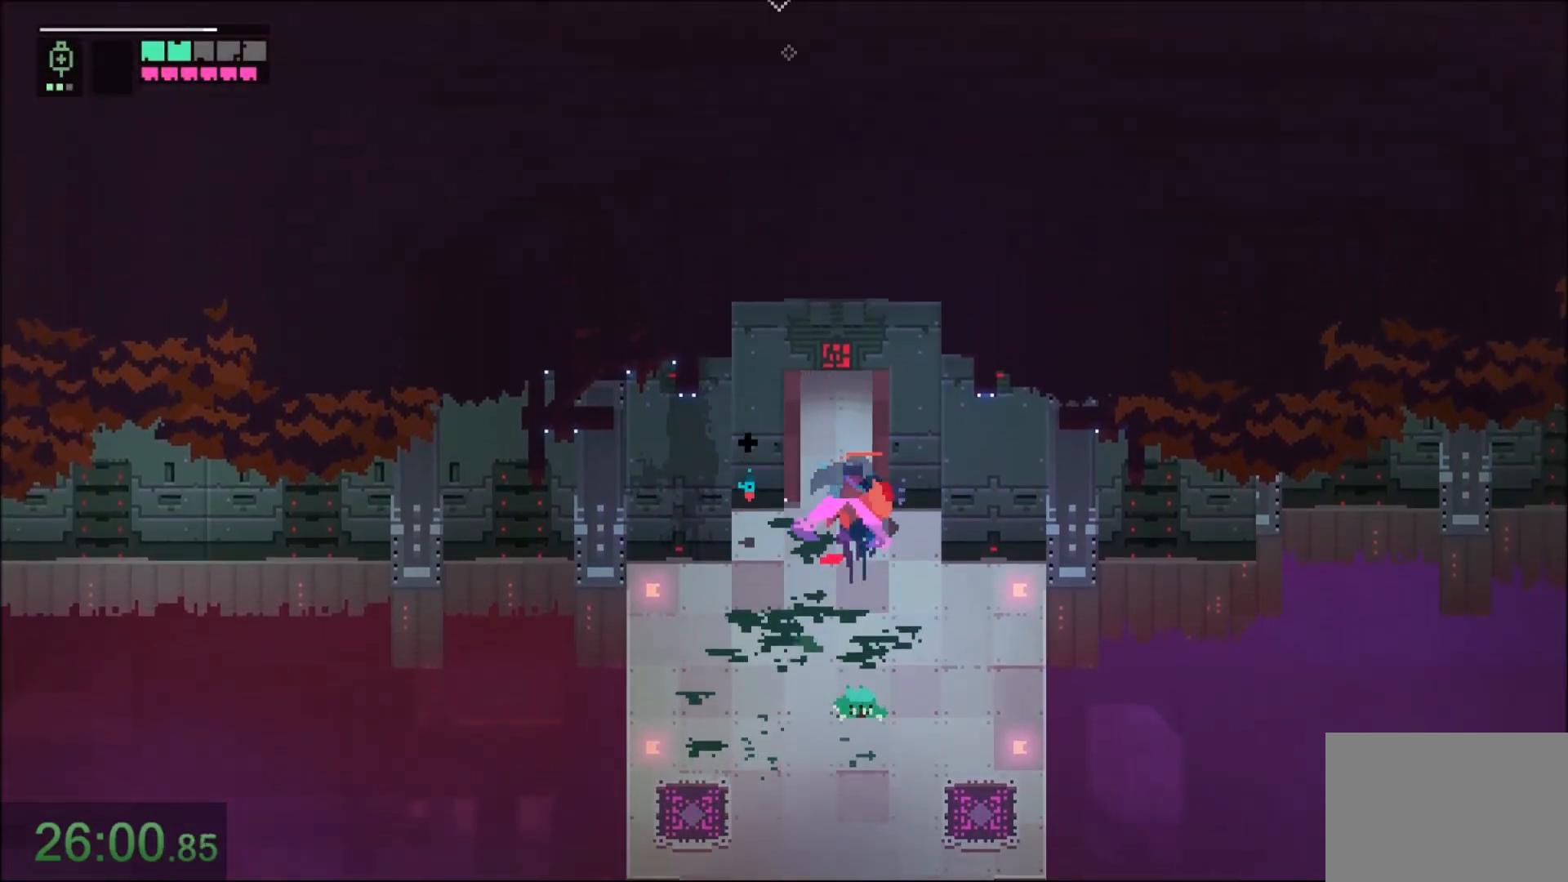
{"keys": ["w"], "mouse": [], "events": [[100, "mouse_right", "down"], [267, "mouse_right", "up"], [300, "mouse_right", "down"], [467, "mouse_right", "up"]]}
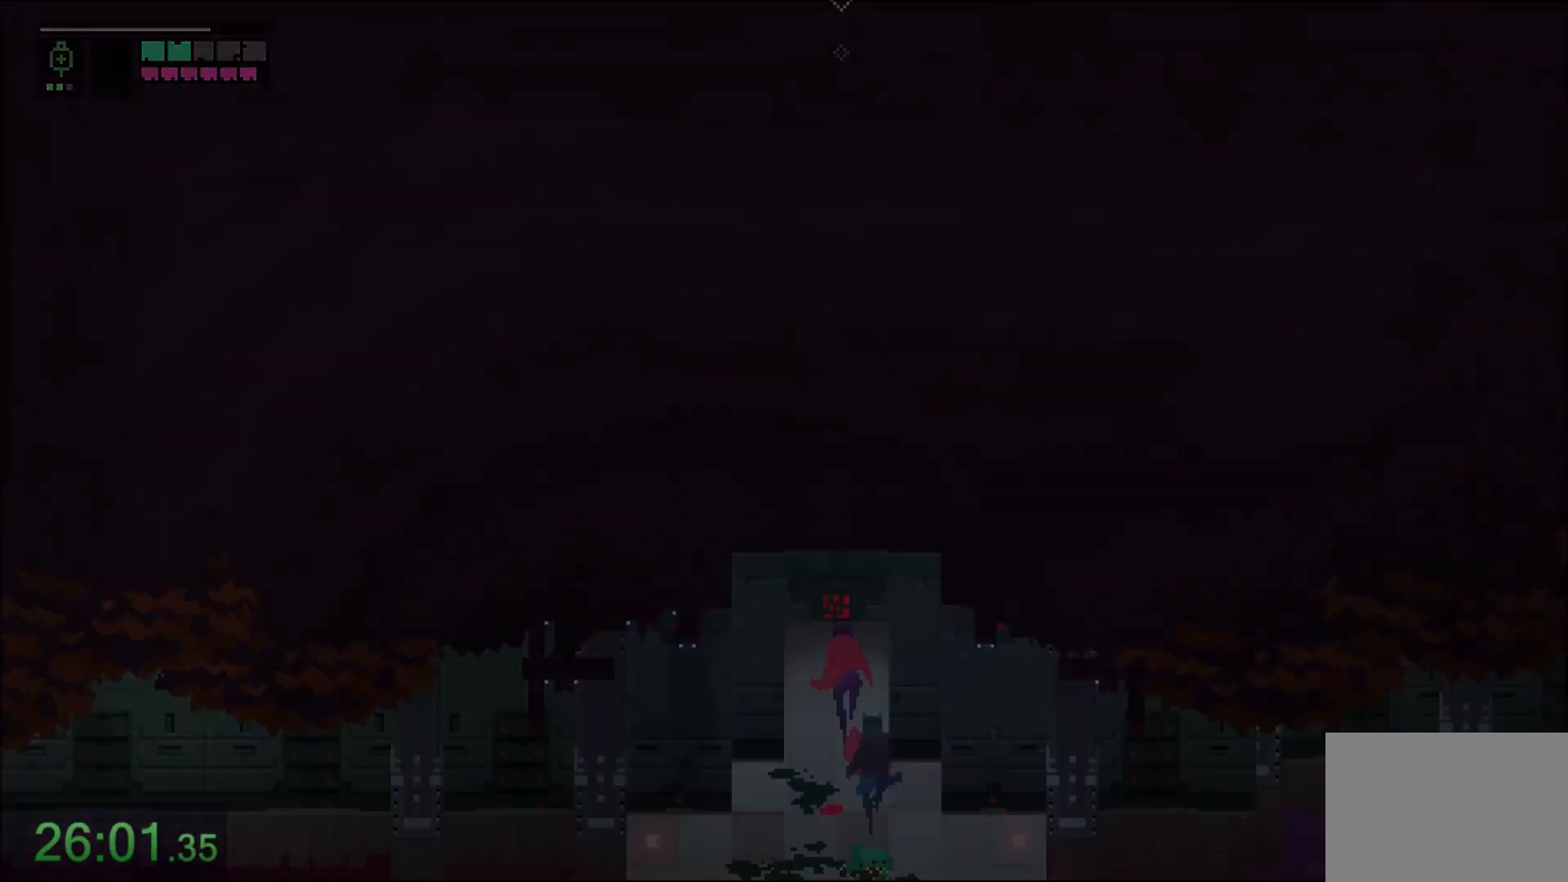
{"keys": [], "mouse": [], "events": [[66, "w", "up"]]}
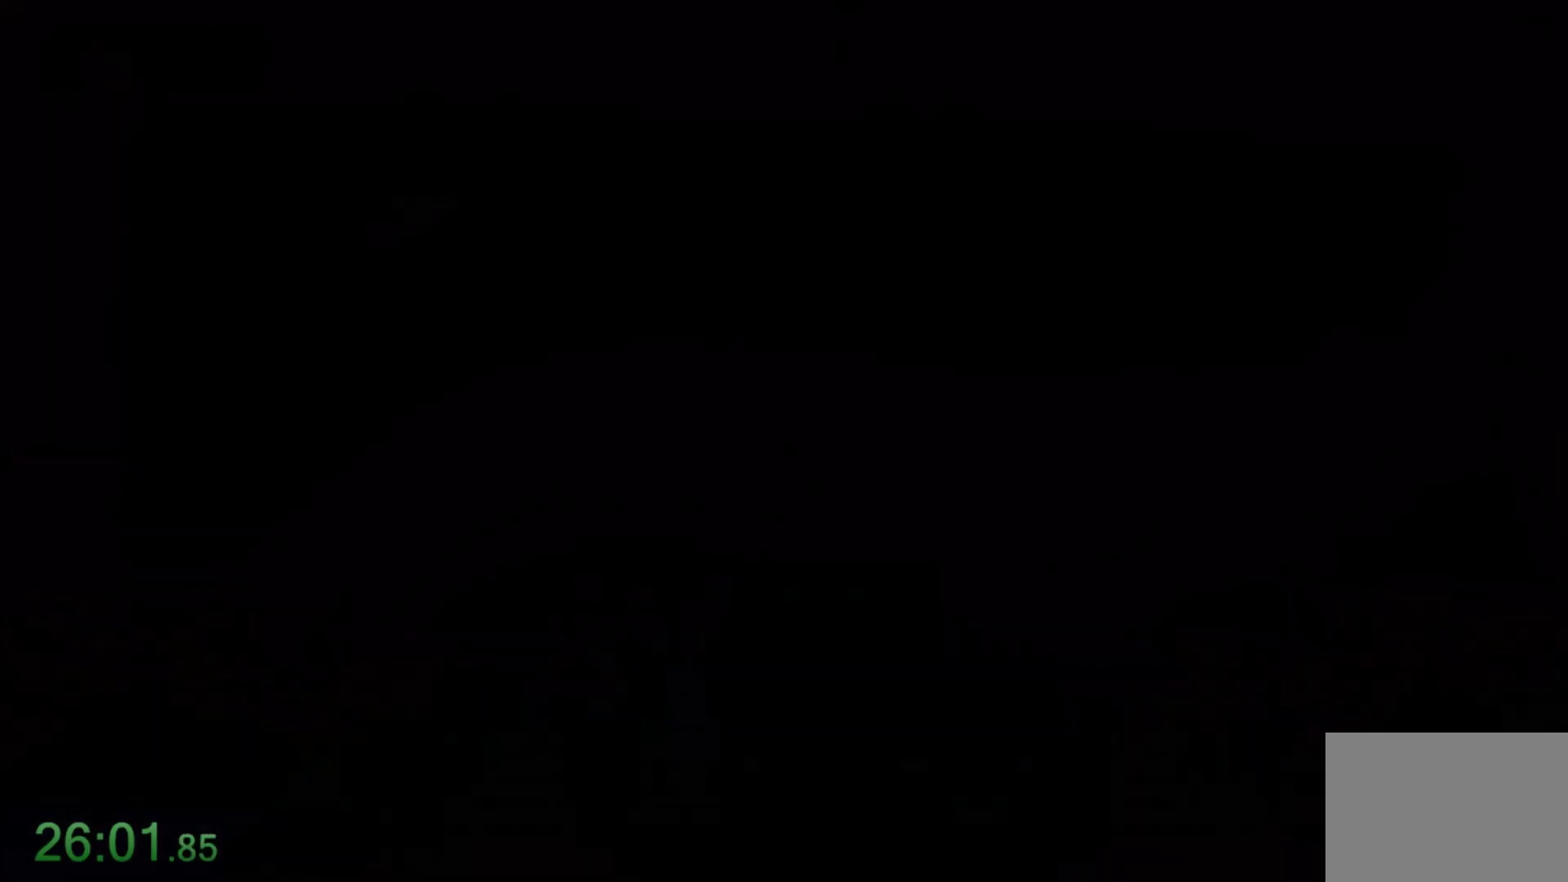
{"keys": ["w"], "mouse": [], "events": [[34, "w", "down"]]}
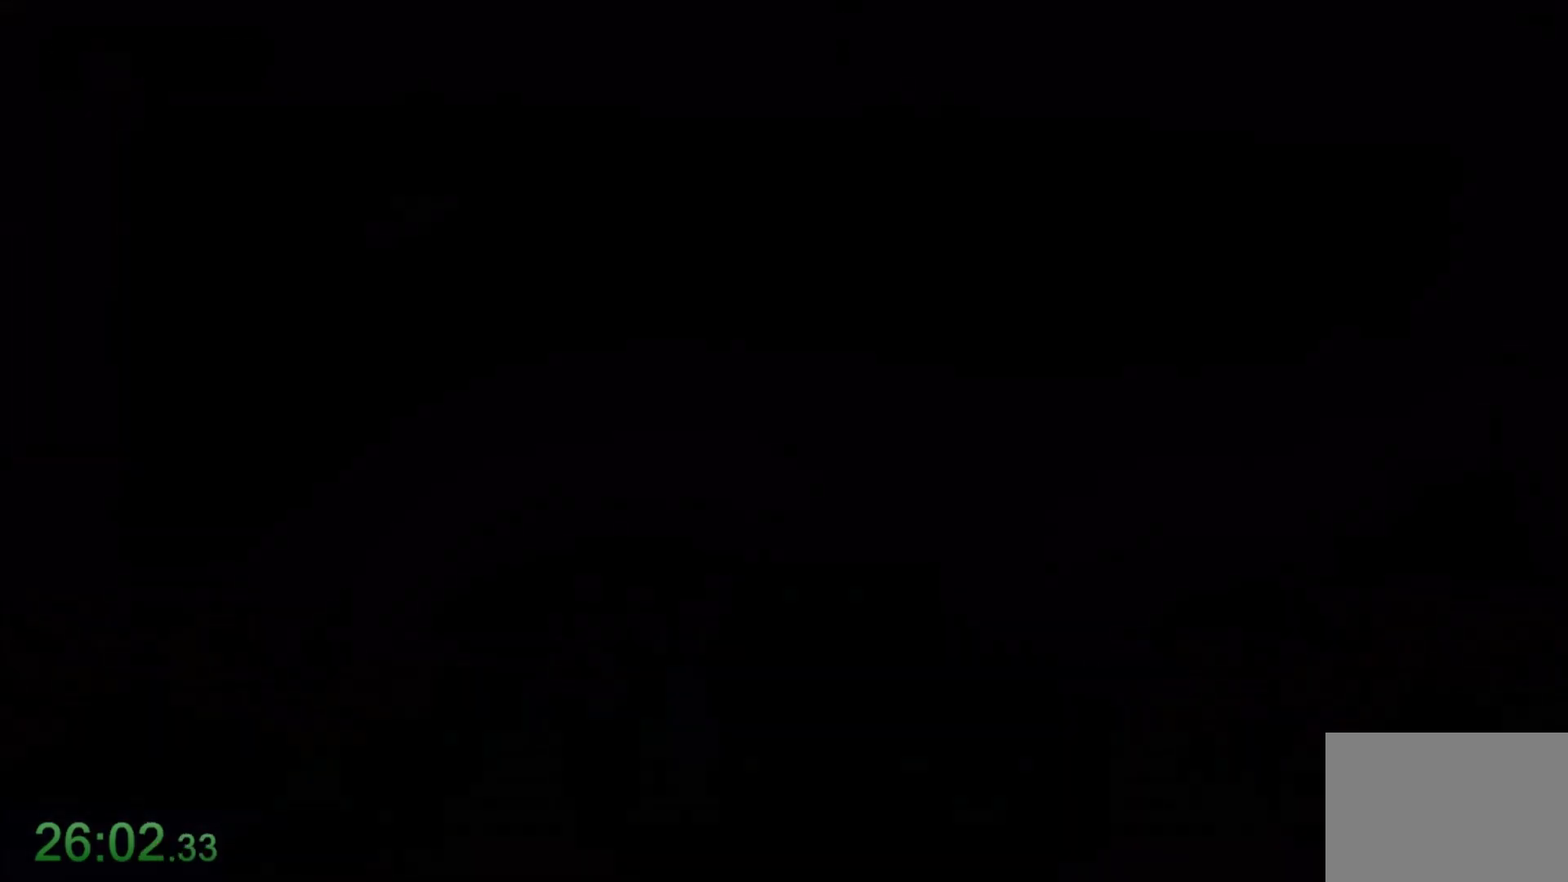
{"keys": ["tab", "w"], "mouse": [], "events": [[134, "tab", "down"], [234, "tab", "up"], [334, "tab", "down"], [401, "tab", "up"], [501, "tab", "down"]]}
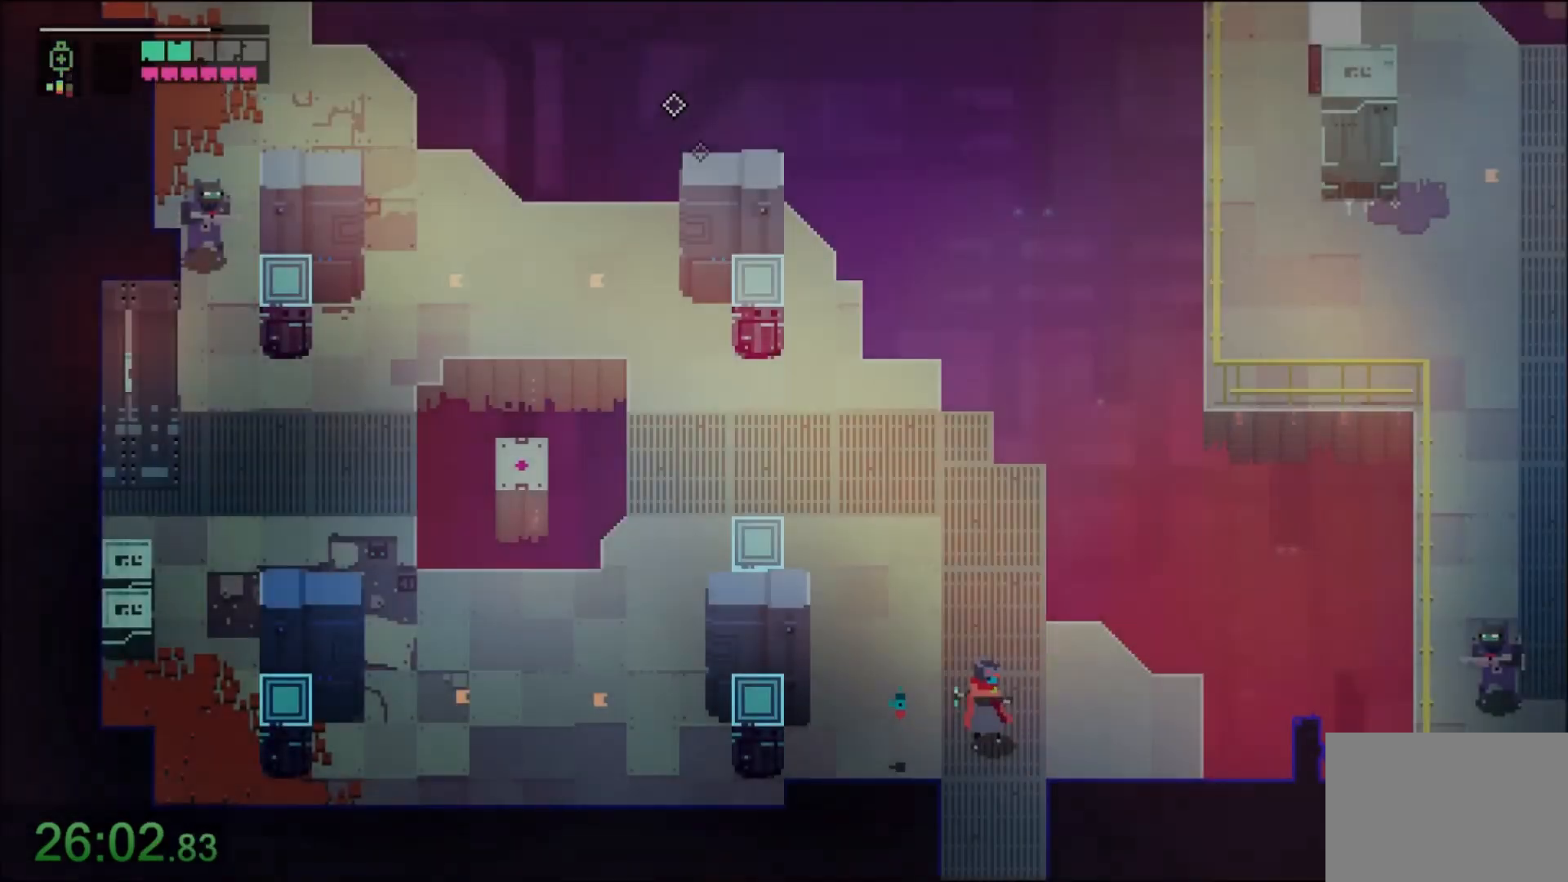
{"keys": ["w"], "mouse": [], "events": [[100, "tab", "up"]]}
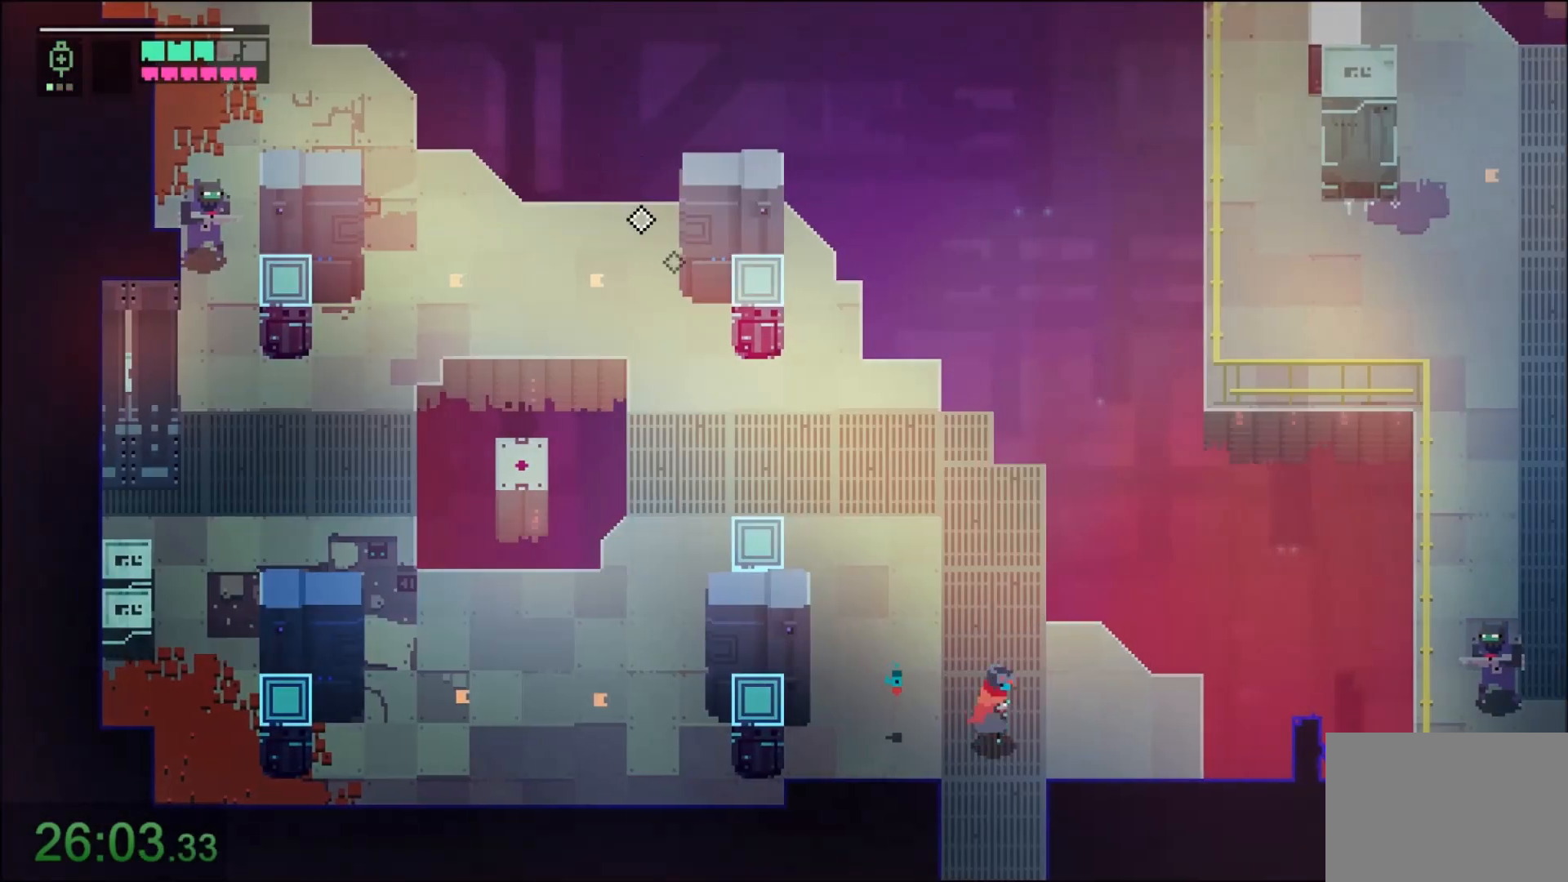
{"keys": ["w"], "mouse": ["right"], "events": [[367, "mouse_right", "down"]]}
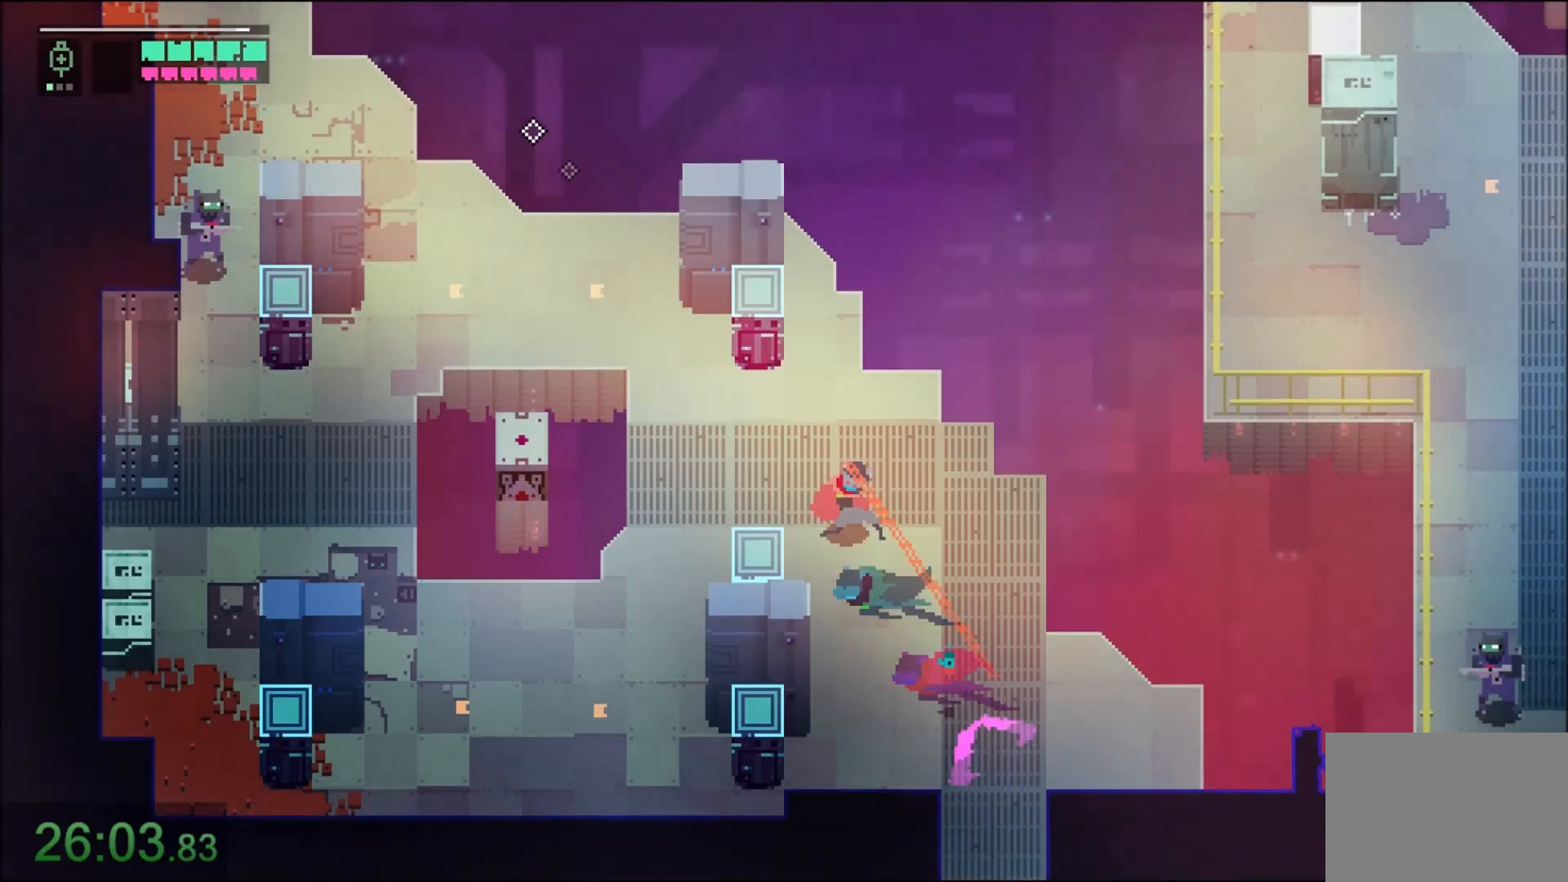
{"keys": ["a", "w"], "mouse": [], "events": [[33, "mouse_right", "up"], [133, "a", "down"], [133, "mouse_right", "down"], [333, "mouse_right", "up"]]}